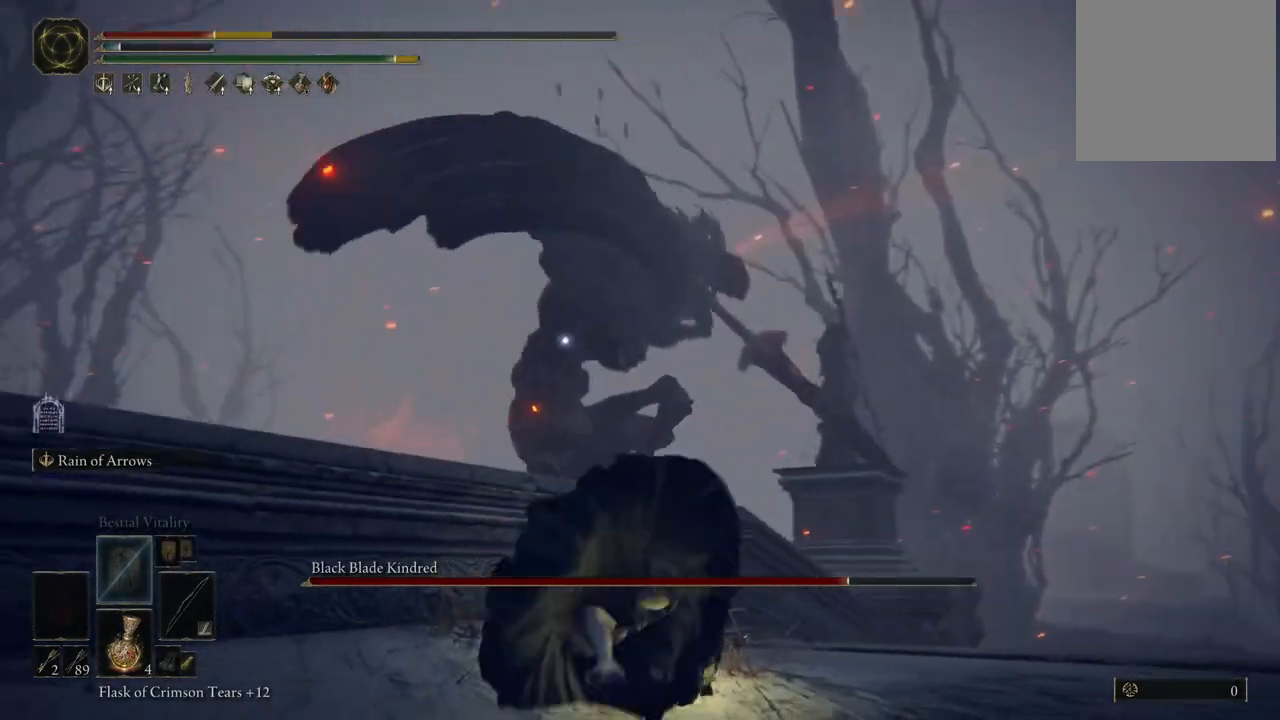
Gameplay with a controller (Xbox layout); each line is a JSON object with the inputs held at the frame after it. "events" lists button and stick changes between this image and that frame as [ms after this image, input, new state], when the widget could be followed in between. Not read: L3 R3 Y.
{"buttons": [], "left_stick": "down-left", "right_stick": "center", "events": [[83, "B", "down"], [167, "left_stick", "down-left"], [183, "B", "up"], [250, "B", "down"], [300, "B", "up"]]}
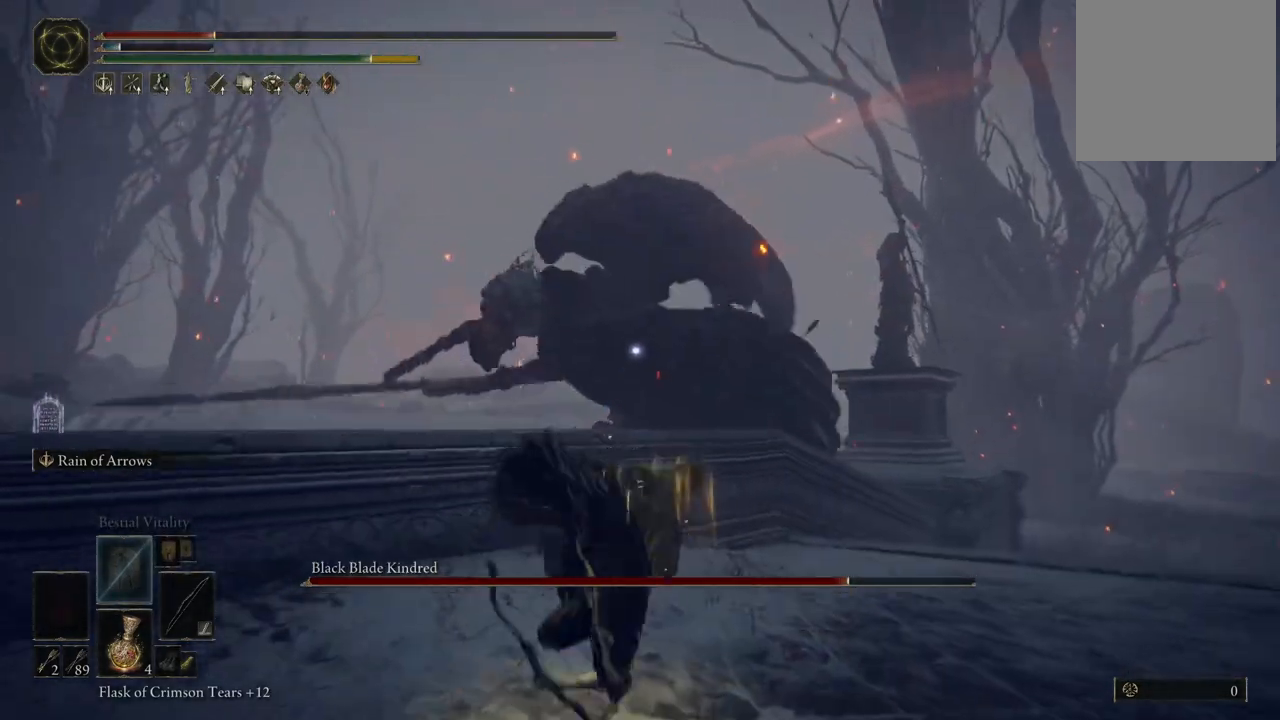
{"buttons": ["X"], "left_stick": "down-left", "right_stick": "center", "events": [[350, "X", "down"], [417, "X", "up"], [500, "X", "down"]]}
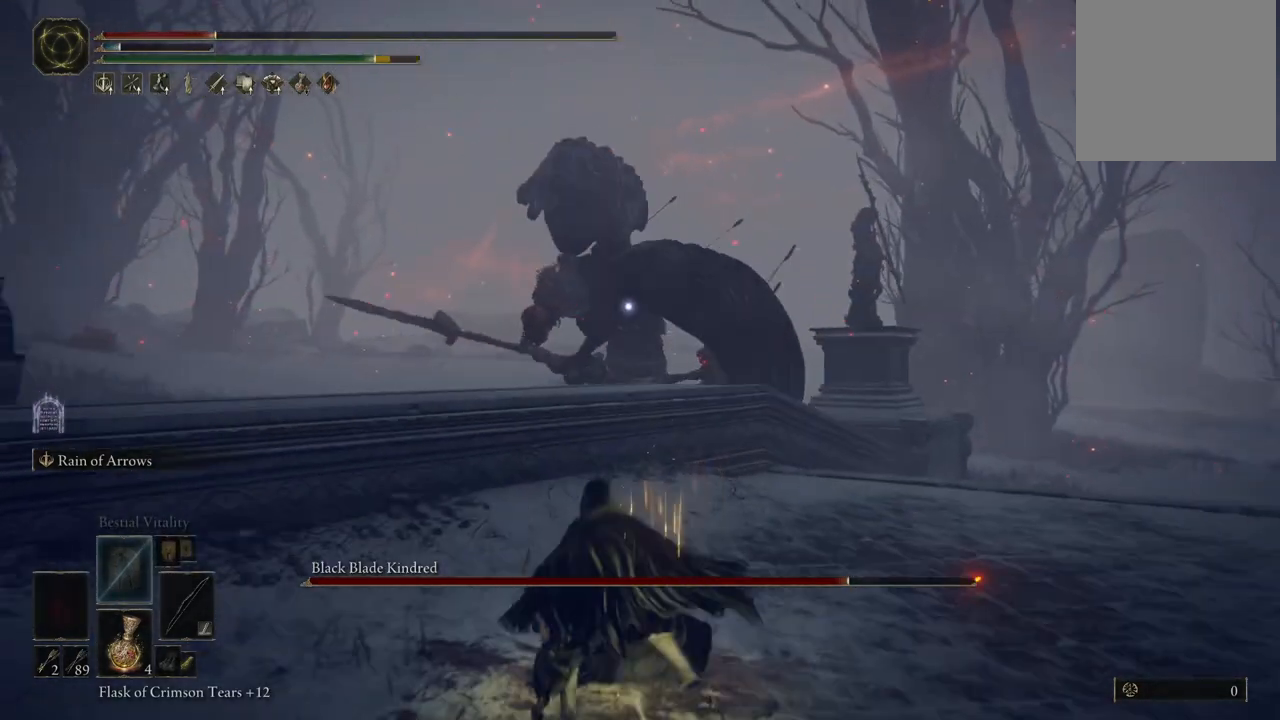
{"buttons": [], "left_stick": "down-left", "right_stick": "center", "events": [[100, "X", "up"]]}
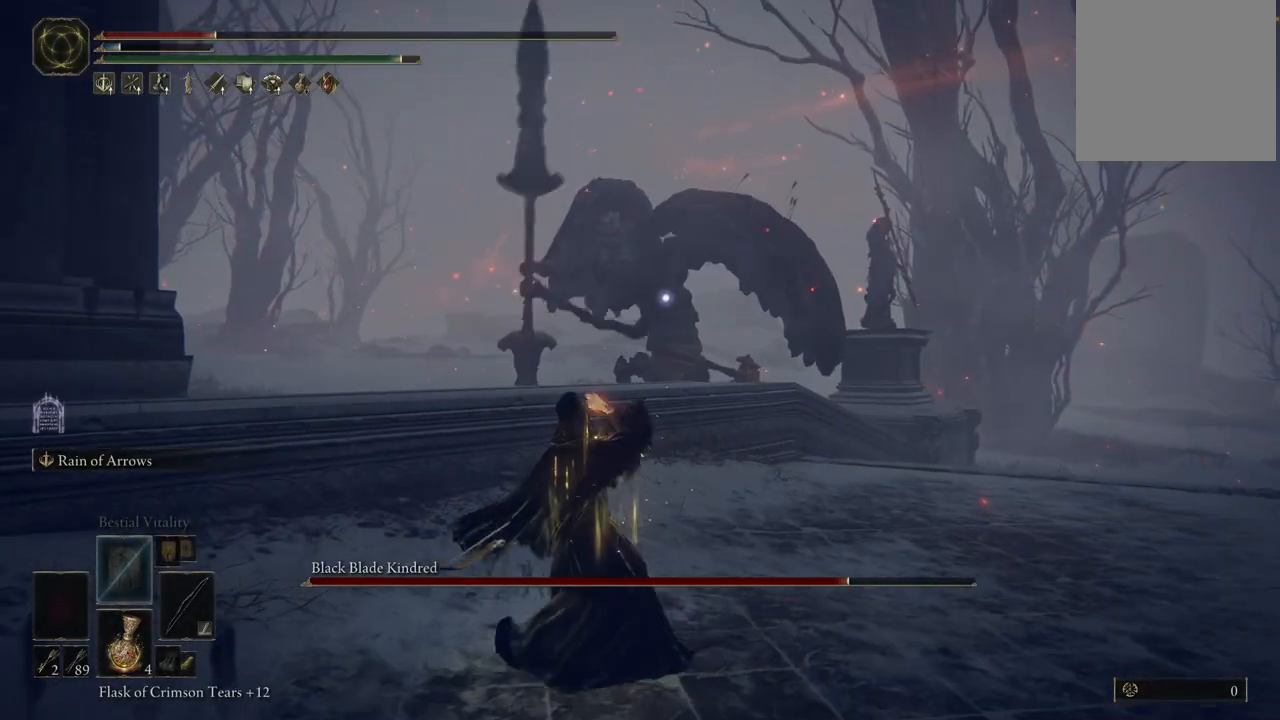
{"buttons": ["X"], "left_stick": "down-left", "right_stick": "center", "events": [[500, "X", "down"]]}
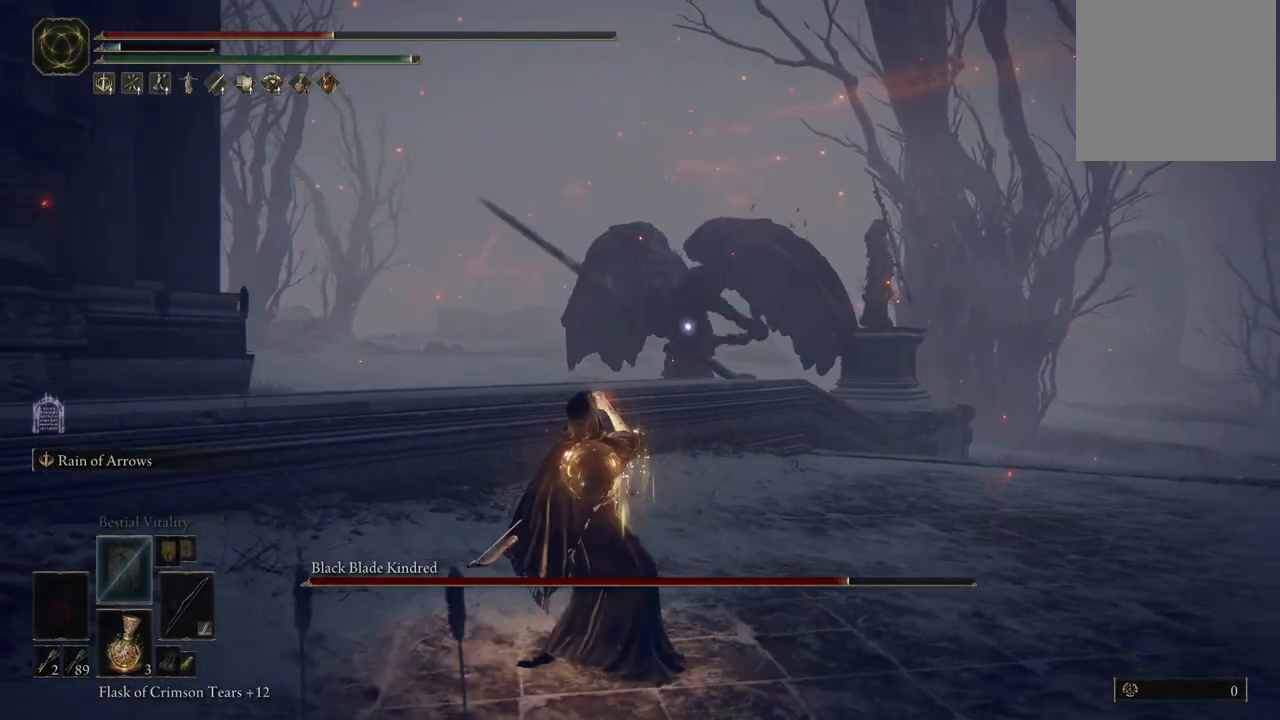
{"buttons": [], "left_stick": "down-left", "right_stick": "center", "events": [[117, "X", "up"]]}
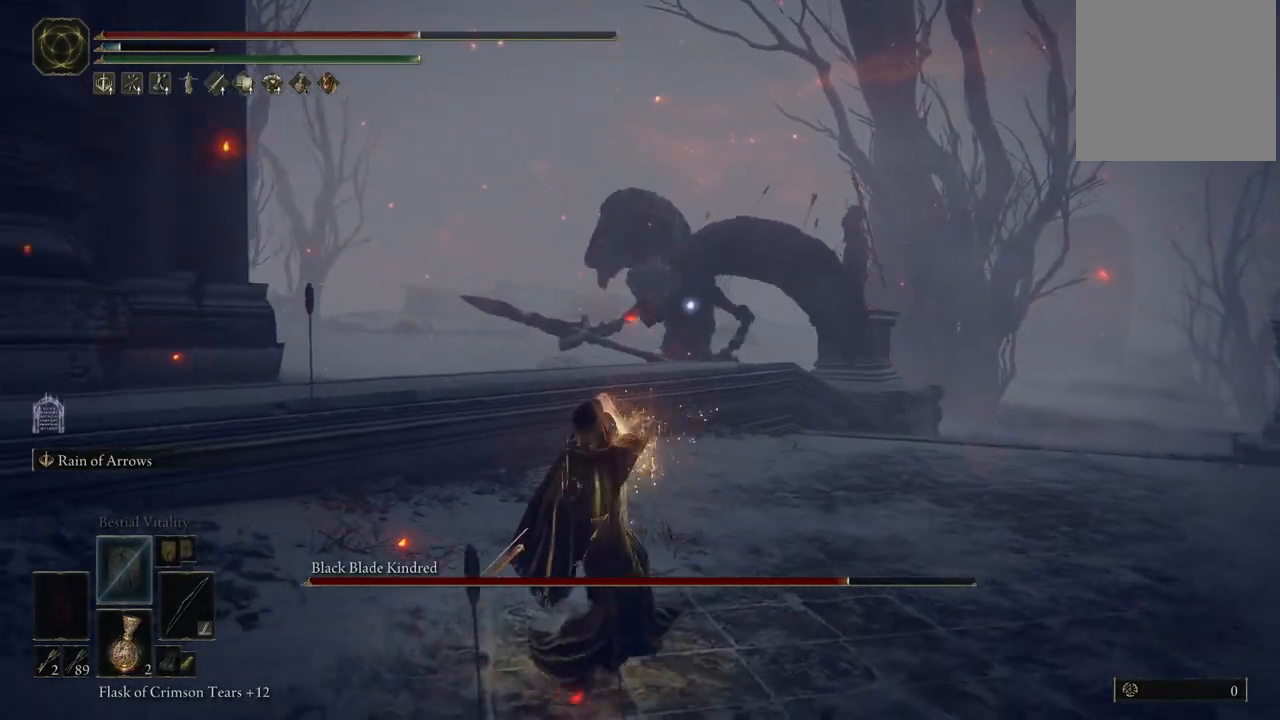
{"buttons": ["L2", "R1"], "left_stick": "center", "right_stick": "center", "events": [[183, "left_stick", "center"], [250, "L2", "down"], [450, "R1", "down"]]}
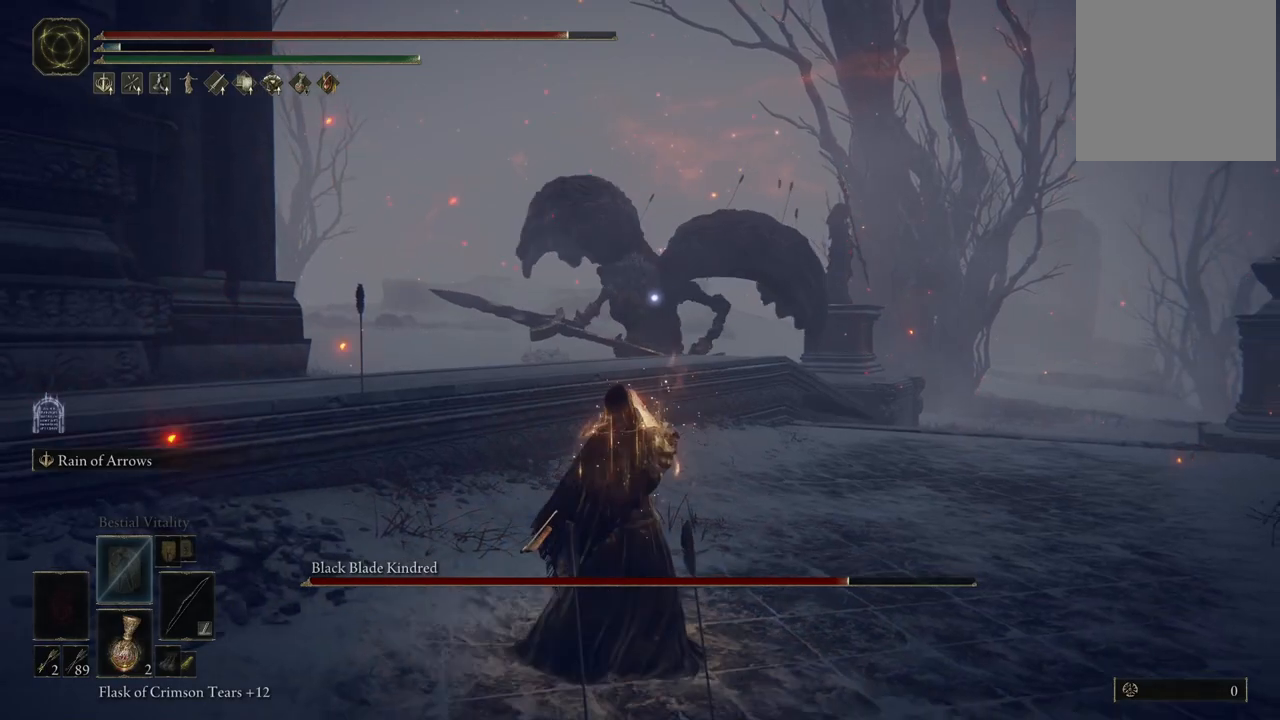
{"buttons": ["L2"], "left_stick": "center", "right_stick": "center", "events": [[100, "R1", "up"]]}
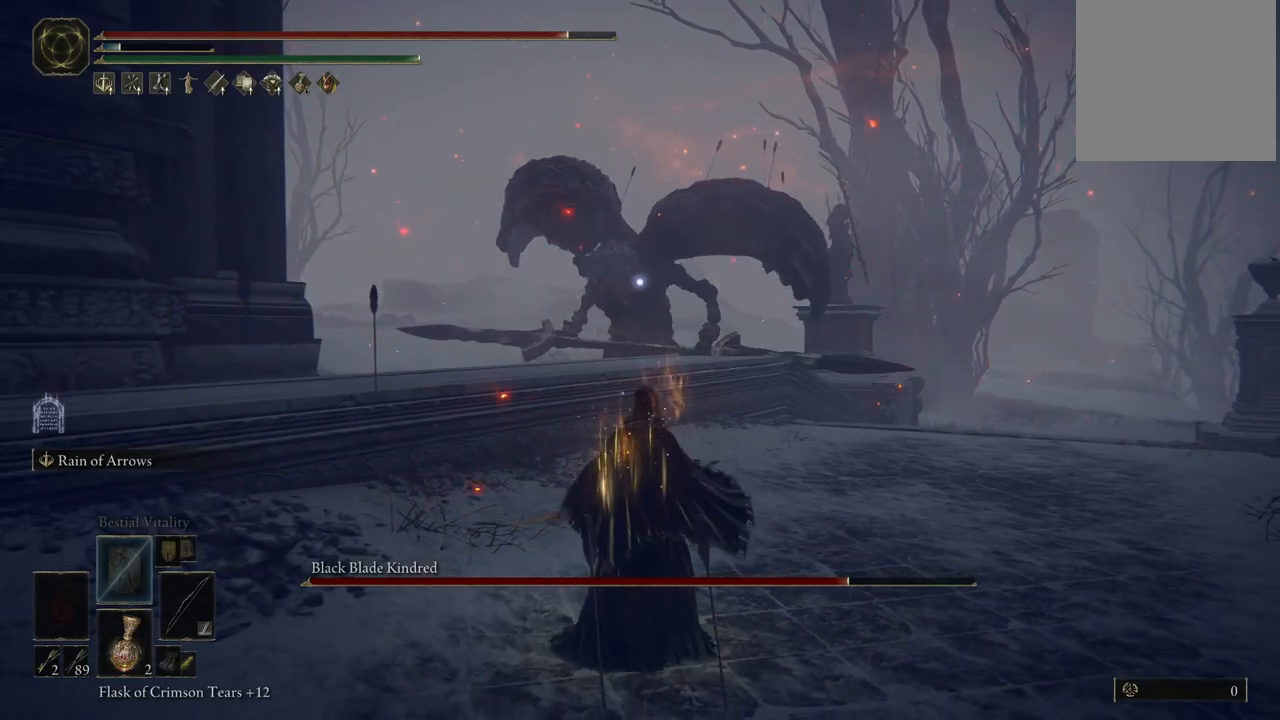
{"buttons": ["L2"], "left_stick": "center", "right_stick": "center", "events": [[233, "R1", "down"], [383, "R1", "up"]]}
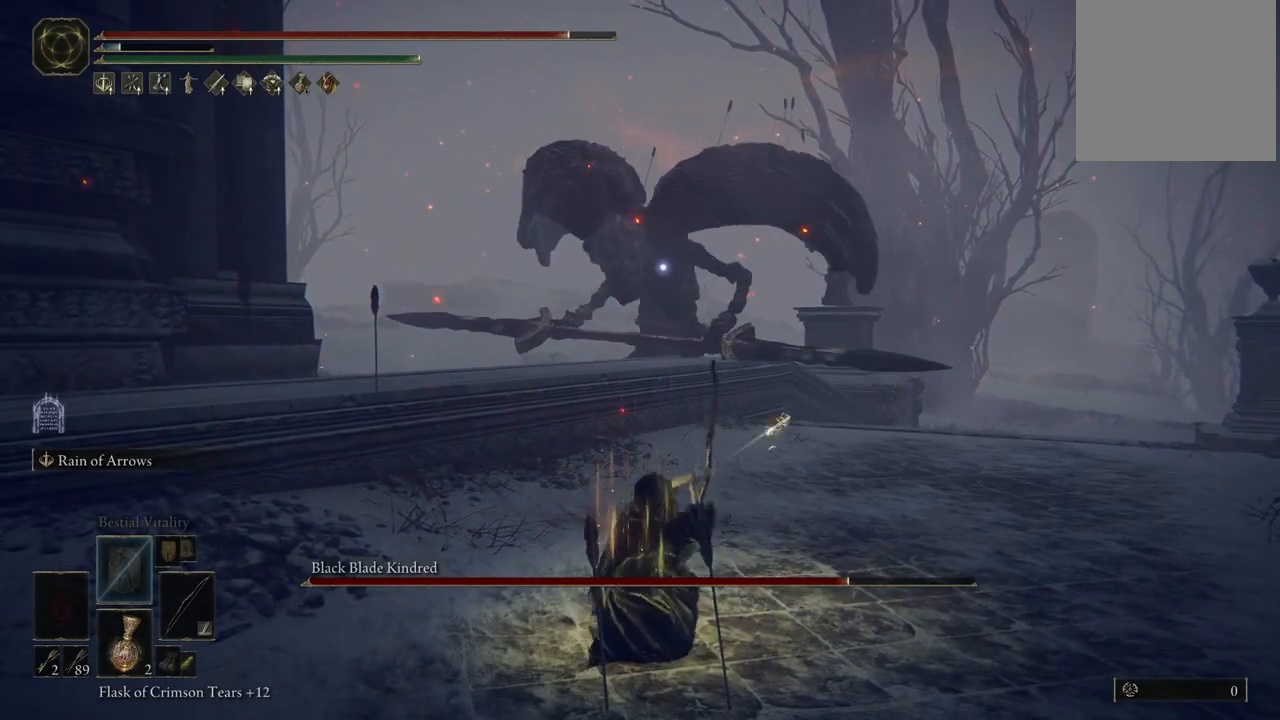
{"buttons": ["L2"], "left_stick": "center", "right_stick": "center", "events": []}
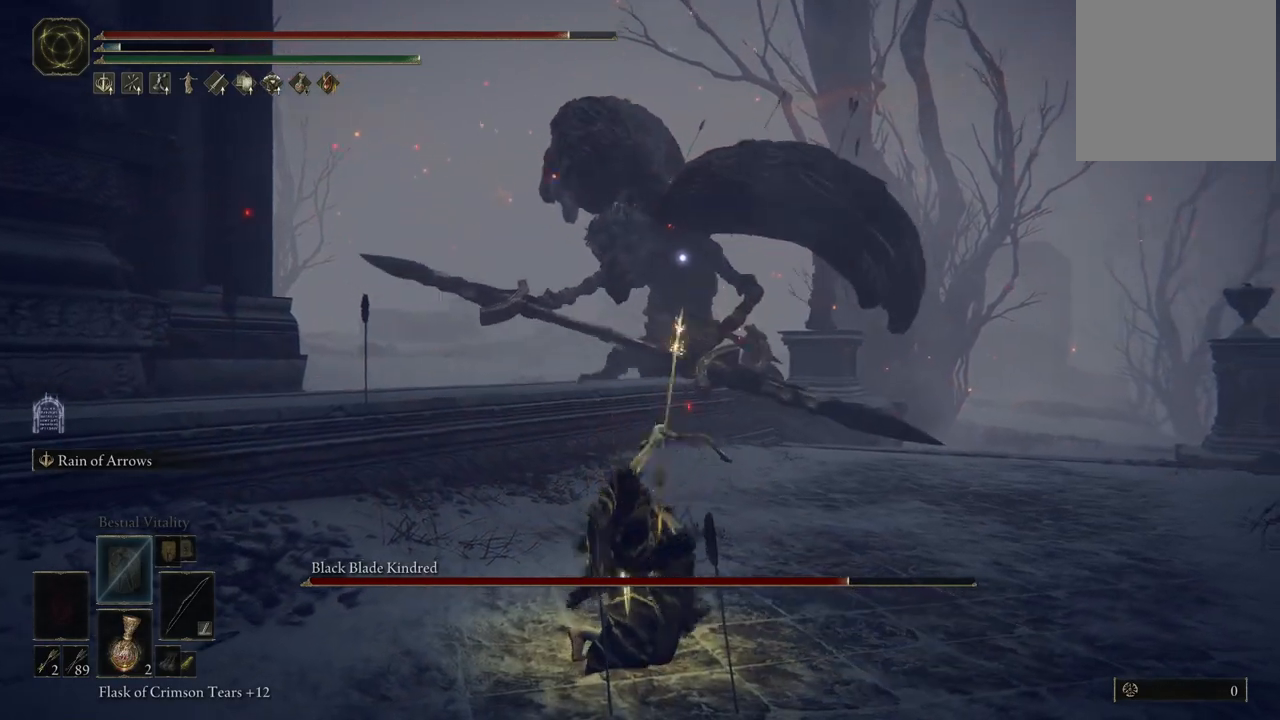
{"buttons": ["L2"], "left_stick": "center", "right_stick": "center", "events": []}
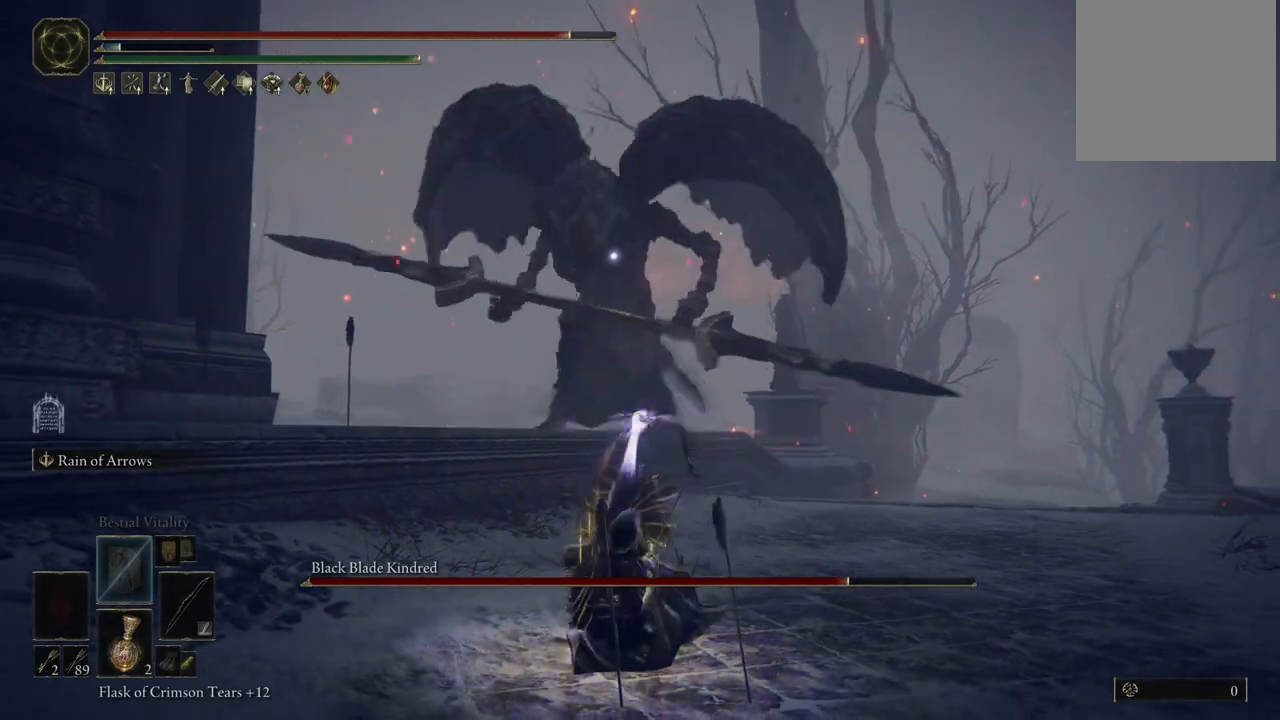
{"buttons": [], "left_stick": "center", "right_stick": "center", "events": [[333, "L2", "up"]]}
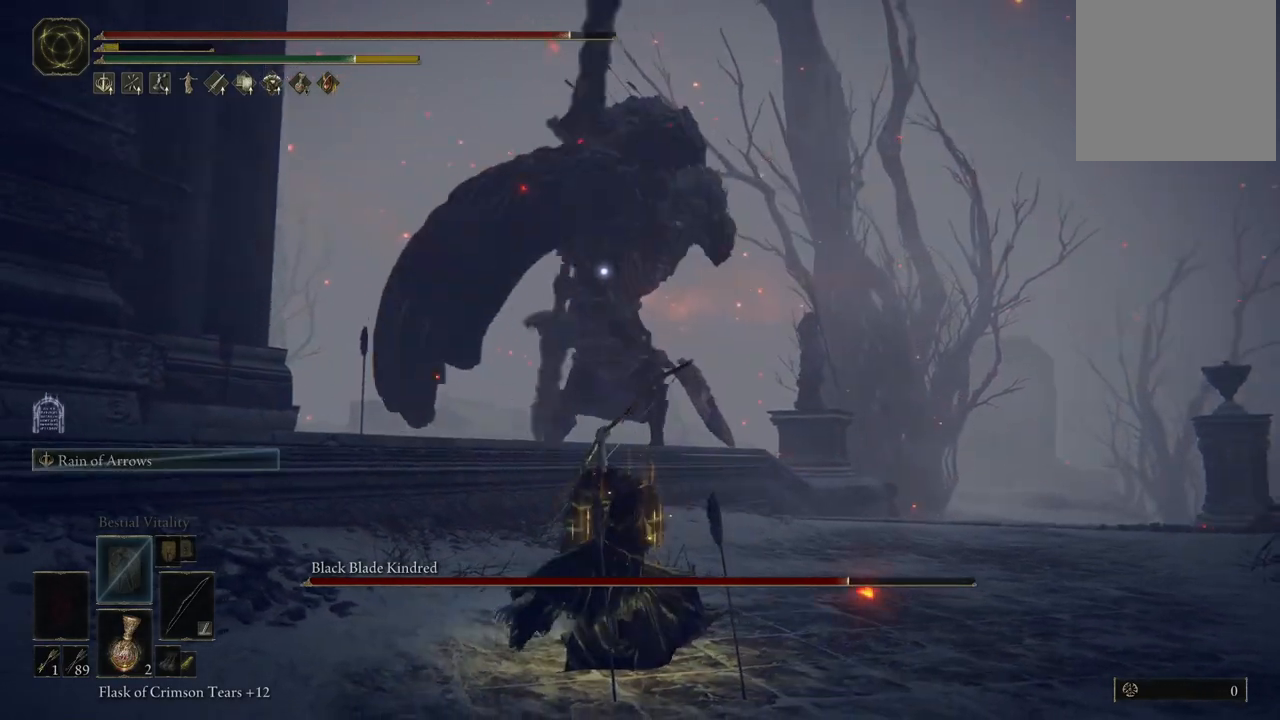
{"buttons": [], "left_stick": "down-left", "right_stick": "center", "events": [[167, "left_stick", "down"], [300, "left_stick", "down-left"], [367, "B", "down"], [467, "B", "up"]]}
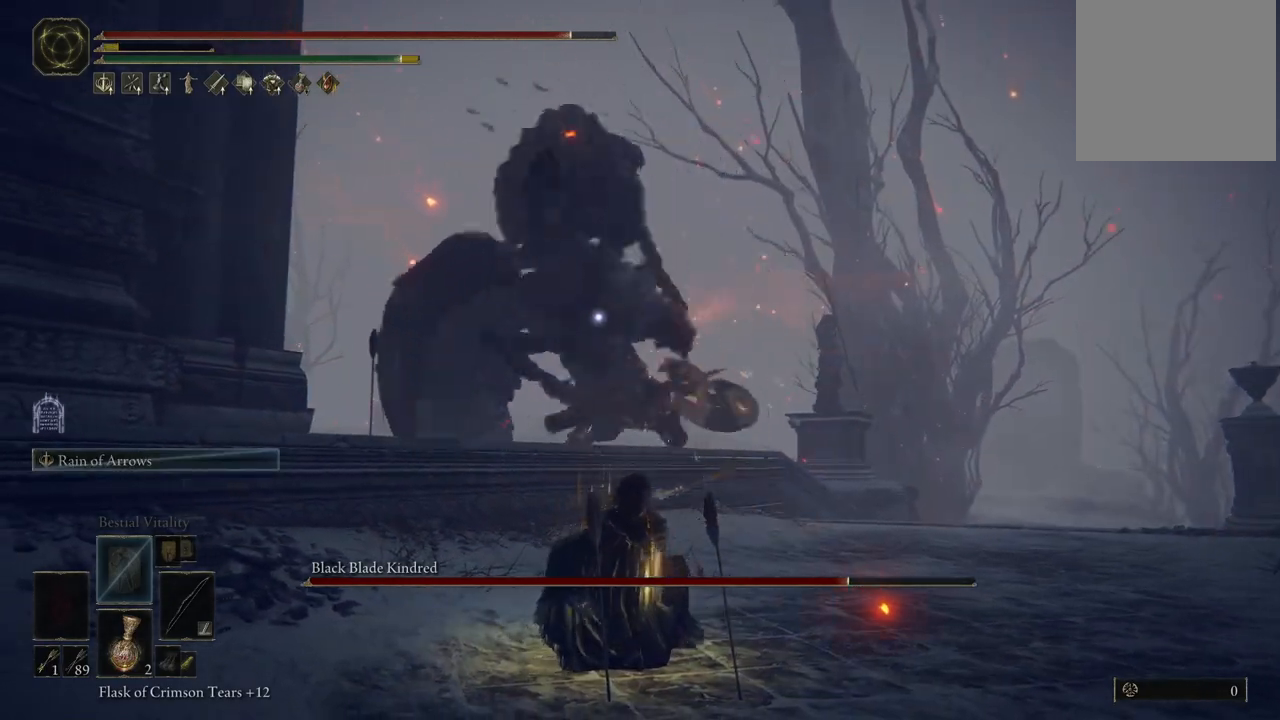
{"buttons": [], "left_stick": "down-left", "right_stick": "center", "events": [[83, "B", "down"], [183, "B", "up"]]}
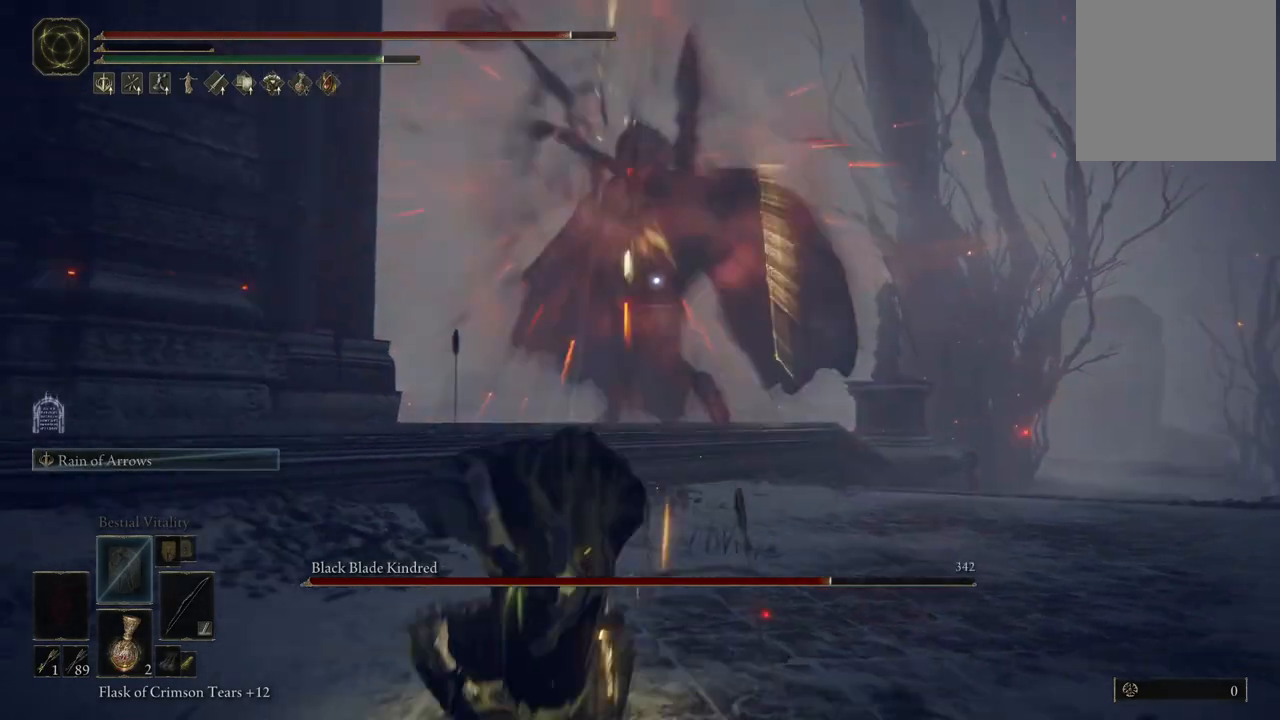
{"buttons": ["B"], "left_stick": "down-left", "right_stick": "center", "events": [[417, "B", "down"]]}
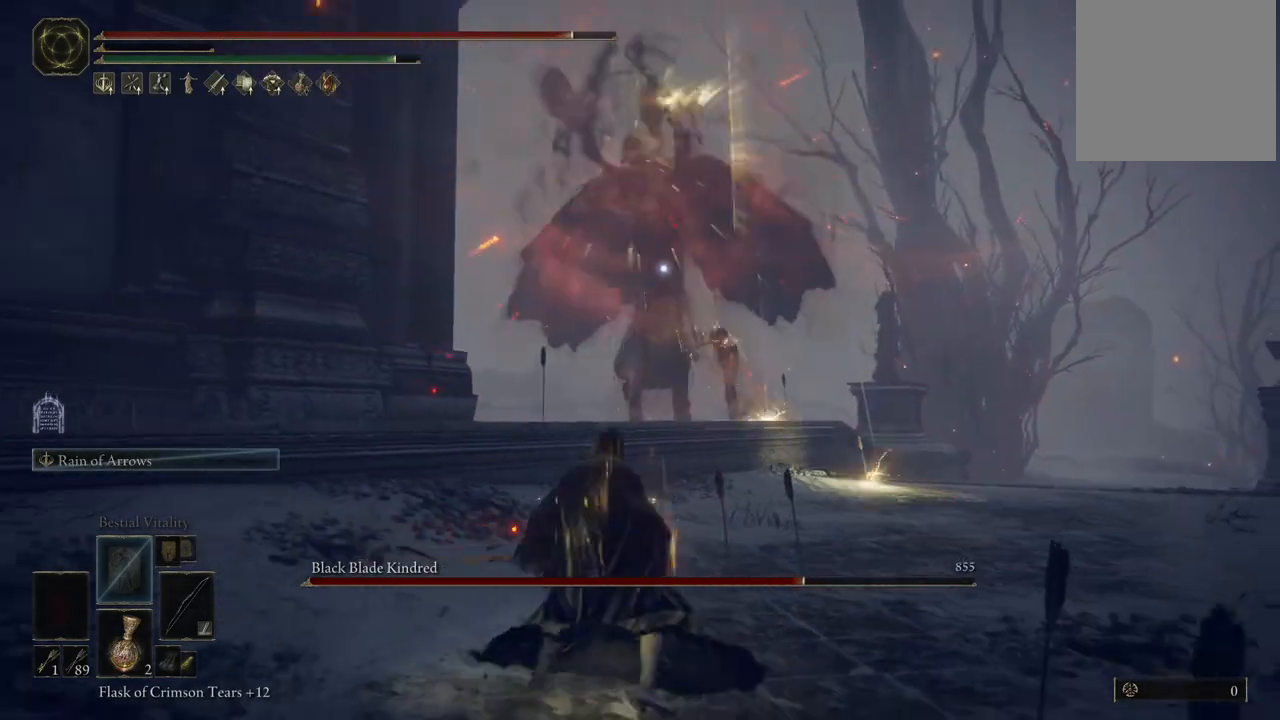
{"buttons": [], "left_stick": "down-left", "right_stick": "center", "events": [[50, "B", "up"]]}
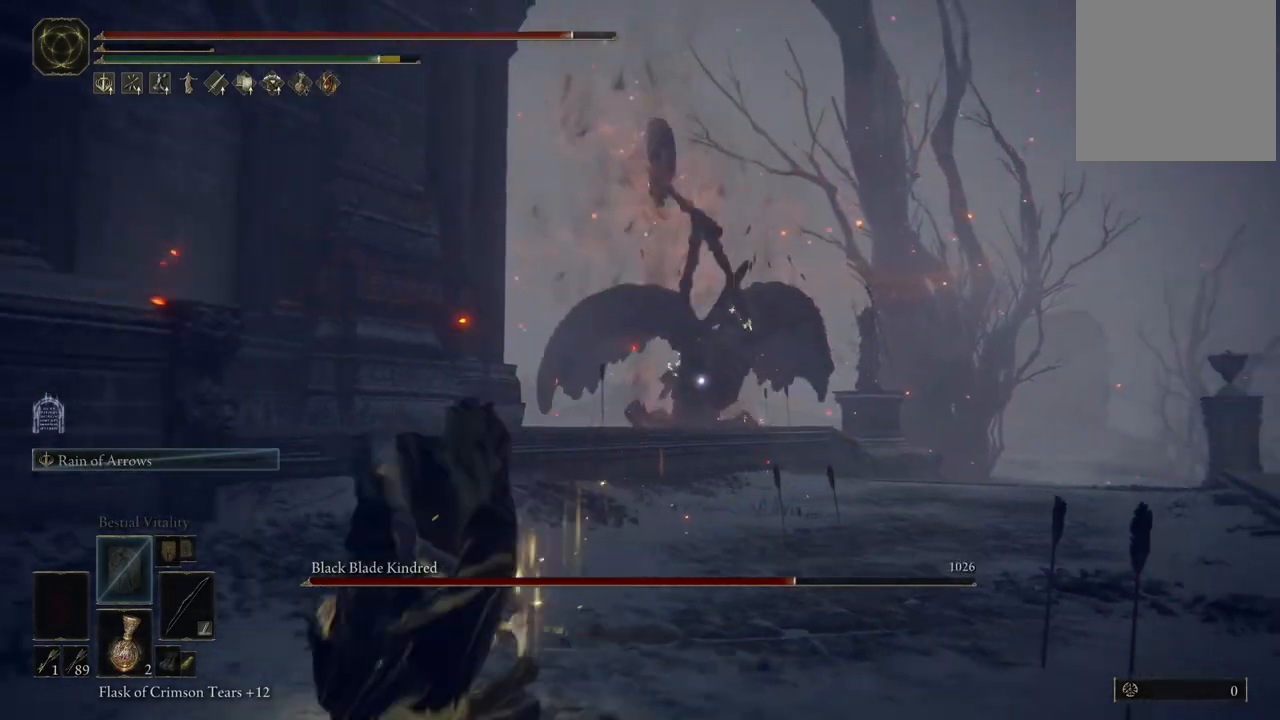
{"buttons": [], "left_stick": "down-left", "right_stick": "center", "events": [[233, "B", "down"], [383, "B", "up"]]}
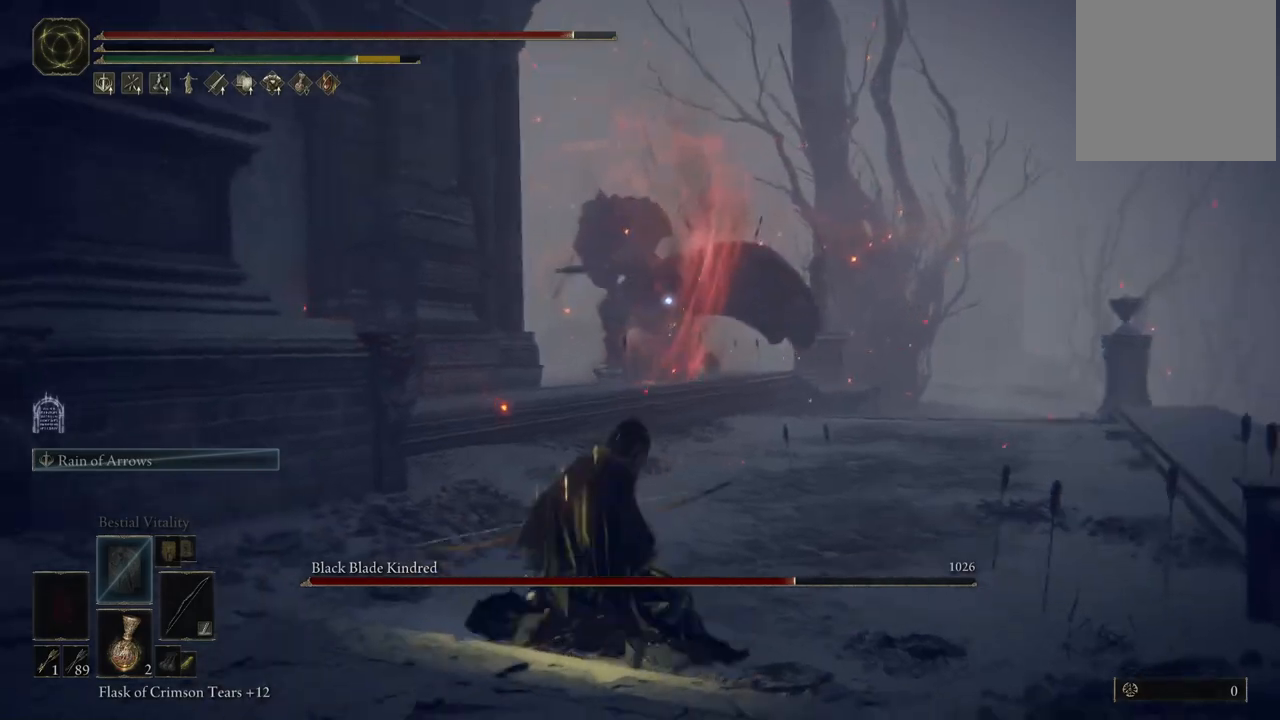
{"buttons": [], "left_stick": "center", "right_stick": "center", "events": [[333, "left_stick", "center"]]}
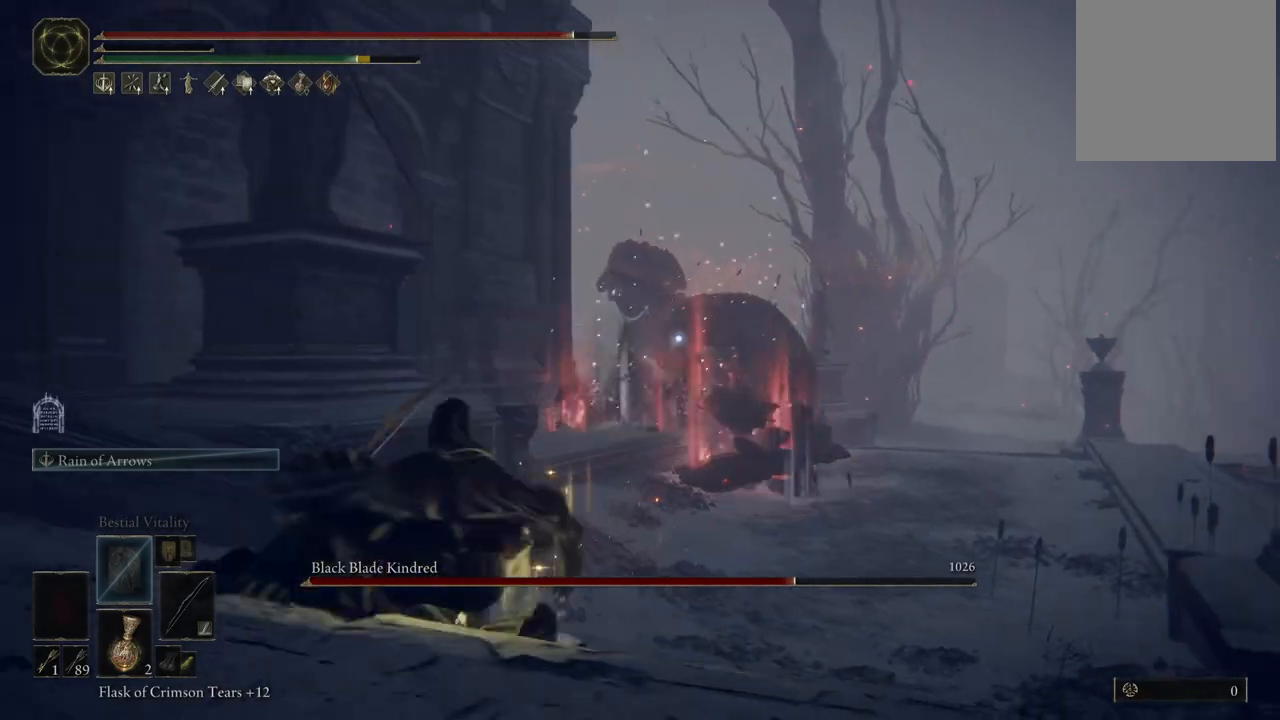
{"buttons": [], "left_stick": "center", "right_stick": "center", "events": [[183, "DPAD_RIGHT", "down"], [267, "DPAD_RIGHT", "up"]]}
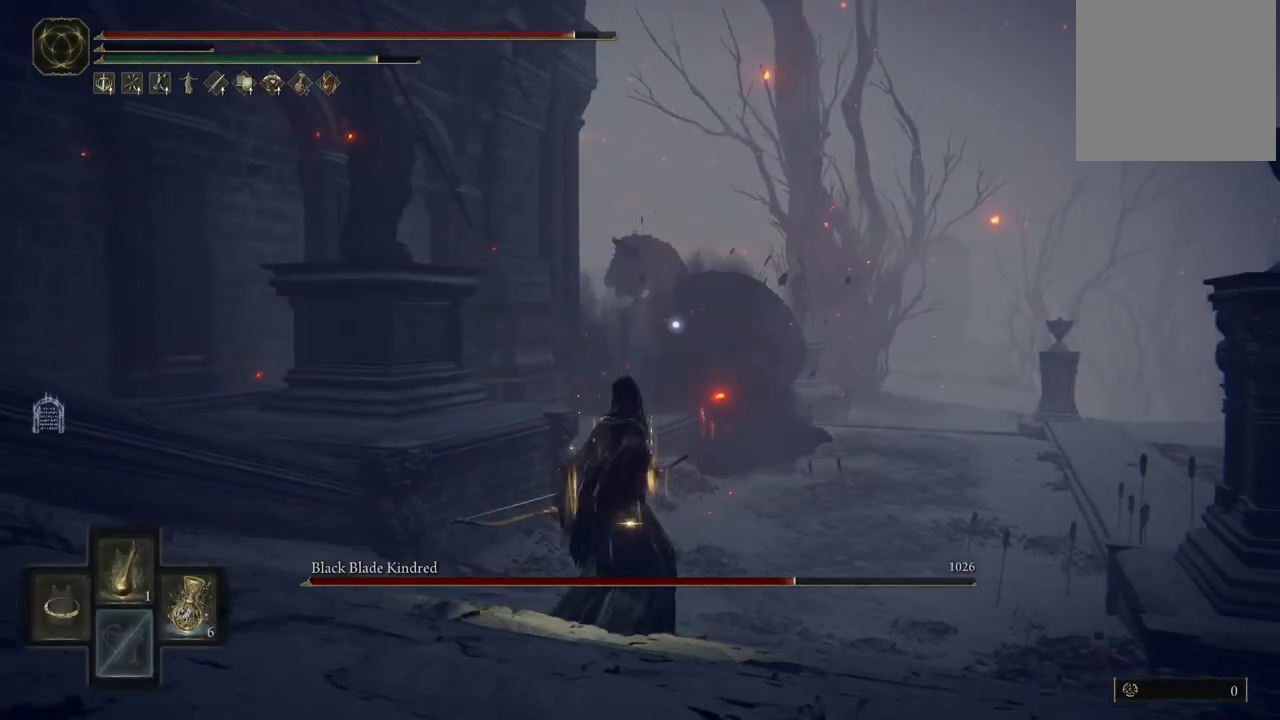
{"buttons": [], "left_stick": "down-left", "right_stick": "center", "events": [[33, "left_stick", "left"], [500, "left_stick", "down-left"]]}
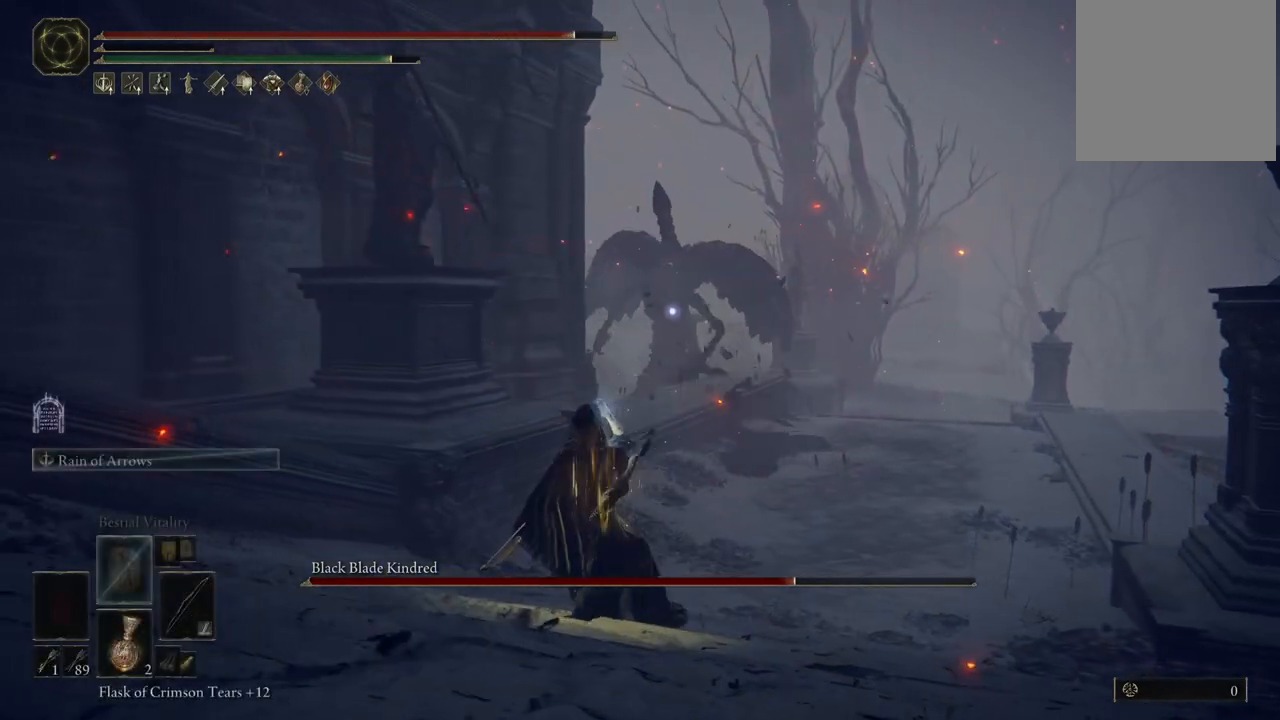
{"buttons": [], "left_stick": "up-right", "right_stick": "center", "events": [[100, "left_stick", "down"], [233, "left_stick", "down-right"], [417, "left_stick", "up-right"]]}
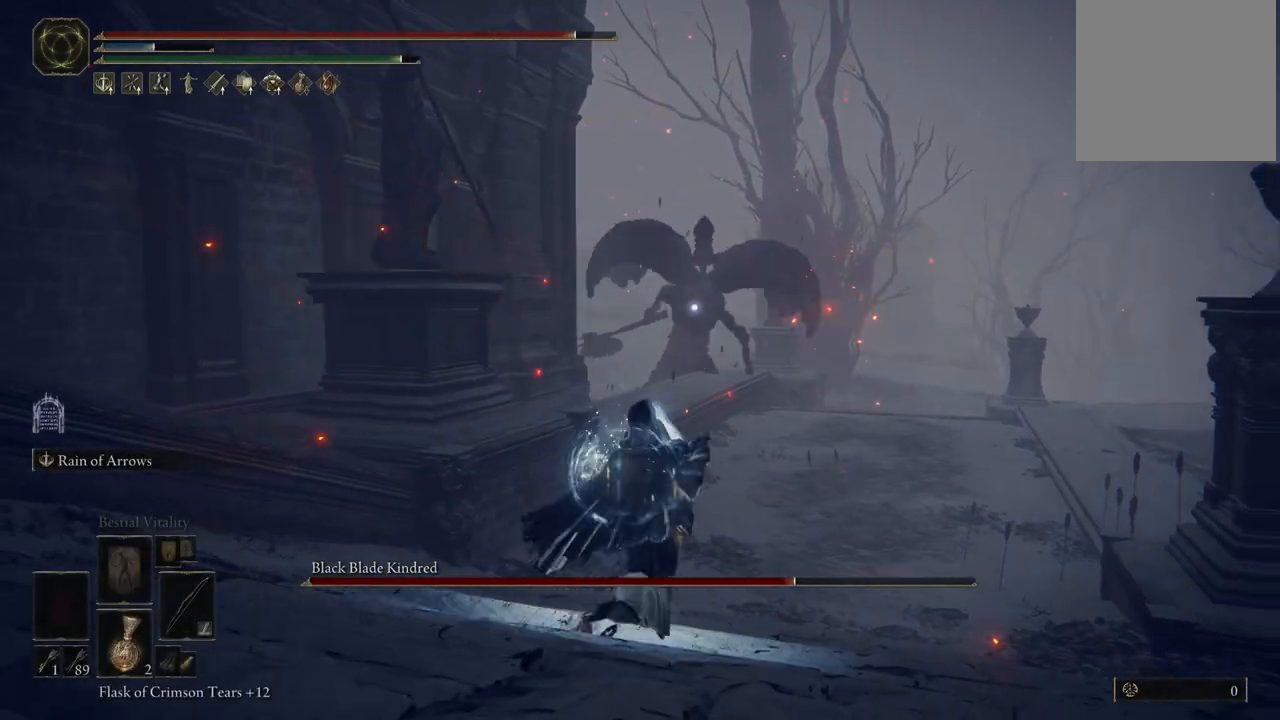
{"buttons": [], "left_stick": "down-left", "right_stick": "center", "events": [[117, "left_stick", "center"], [183, "left_stick", "down"], [233, "left_stick", "down-left"]]}
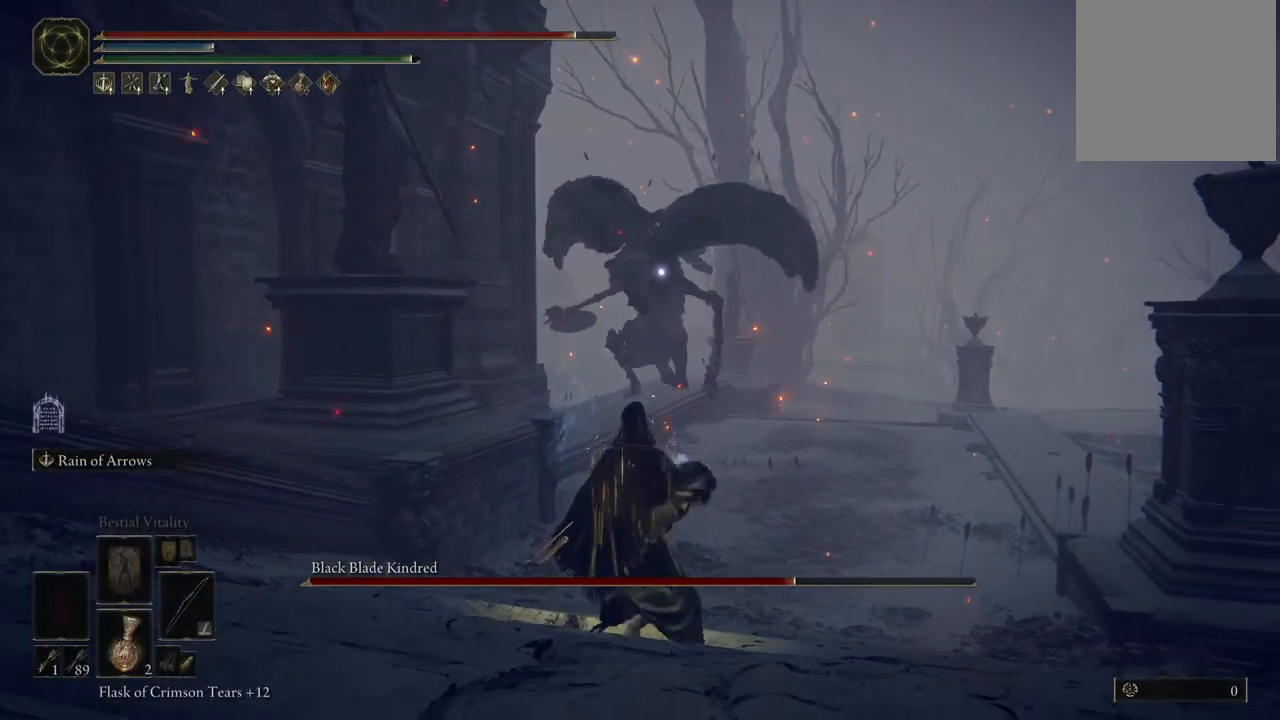
{"buttons": ["L2", "R1"], "left_stick": "center", "right_stick": "center", "events": [[67, "left_stick", "center"], [150, "L2", "down"], [467, "R1", "down"]]}
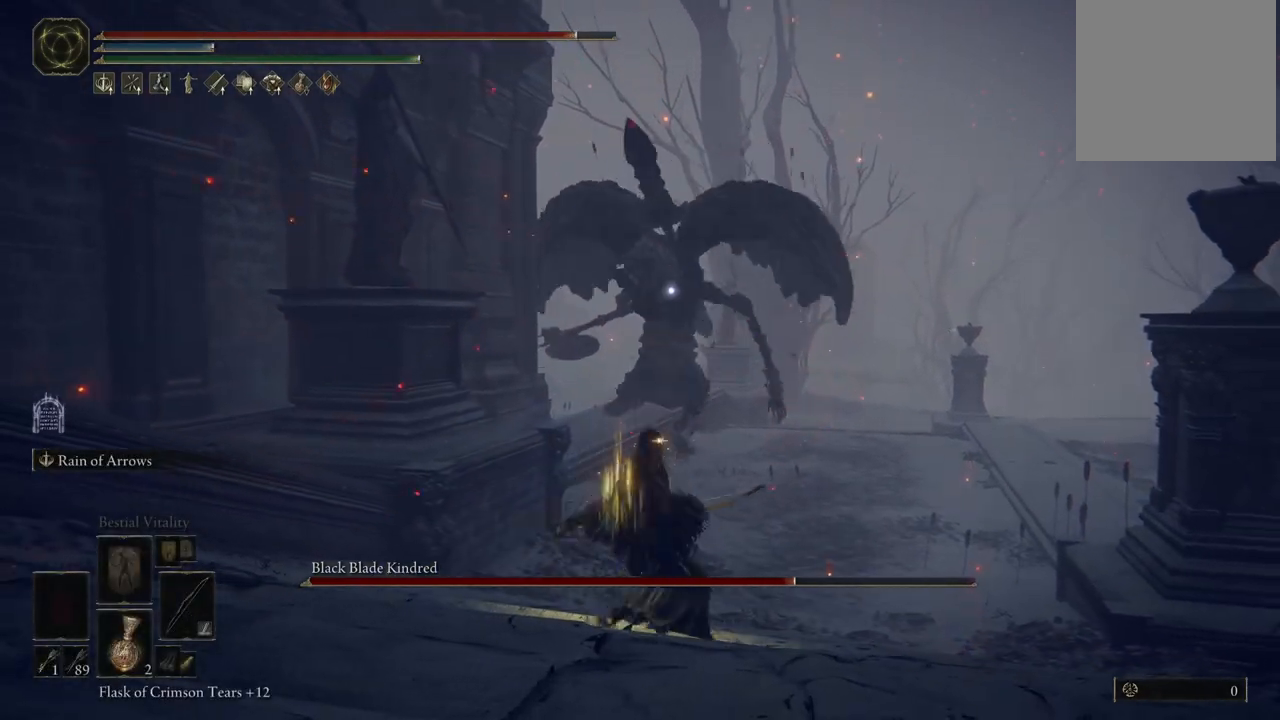
{"buttons": ["L2"], "left_stick": "center", "right_stick": "center", "events": [[100, "R1", "up"]]}
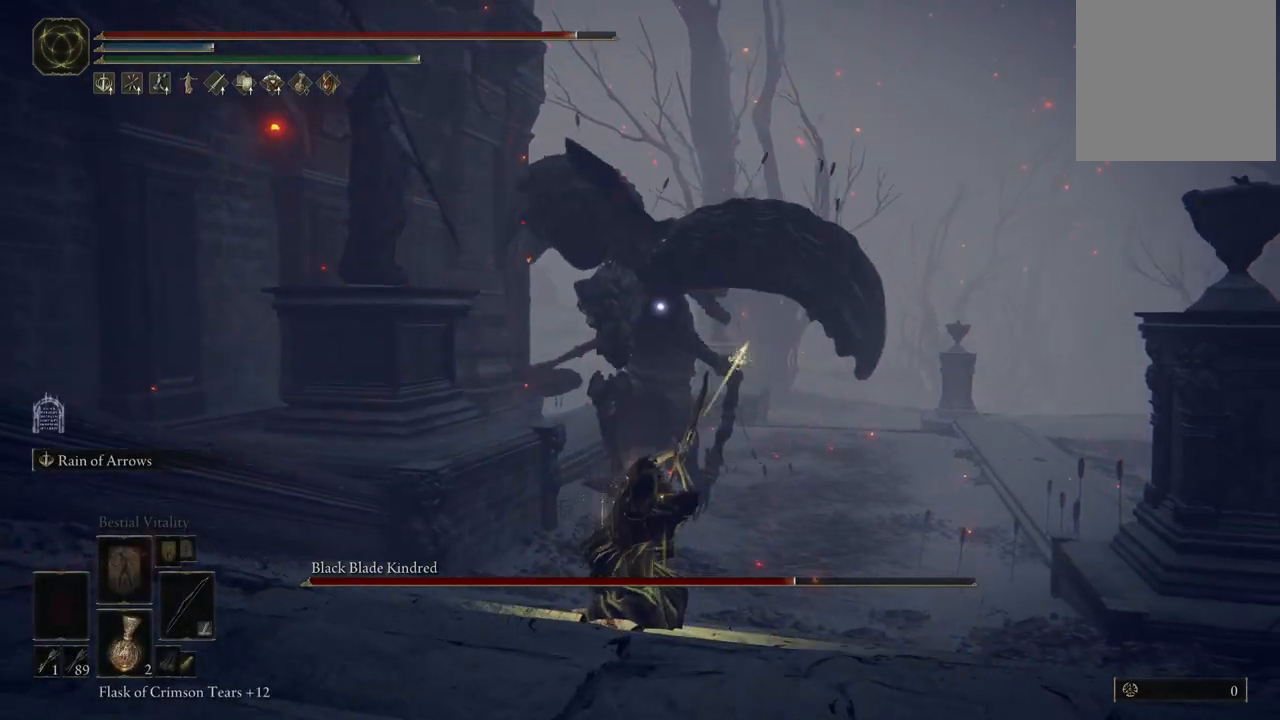
{"buttons": [], "left_stick": "center", "right_stick": "center", "events": [[67, "L2", "up"]]}
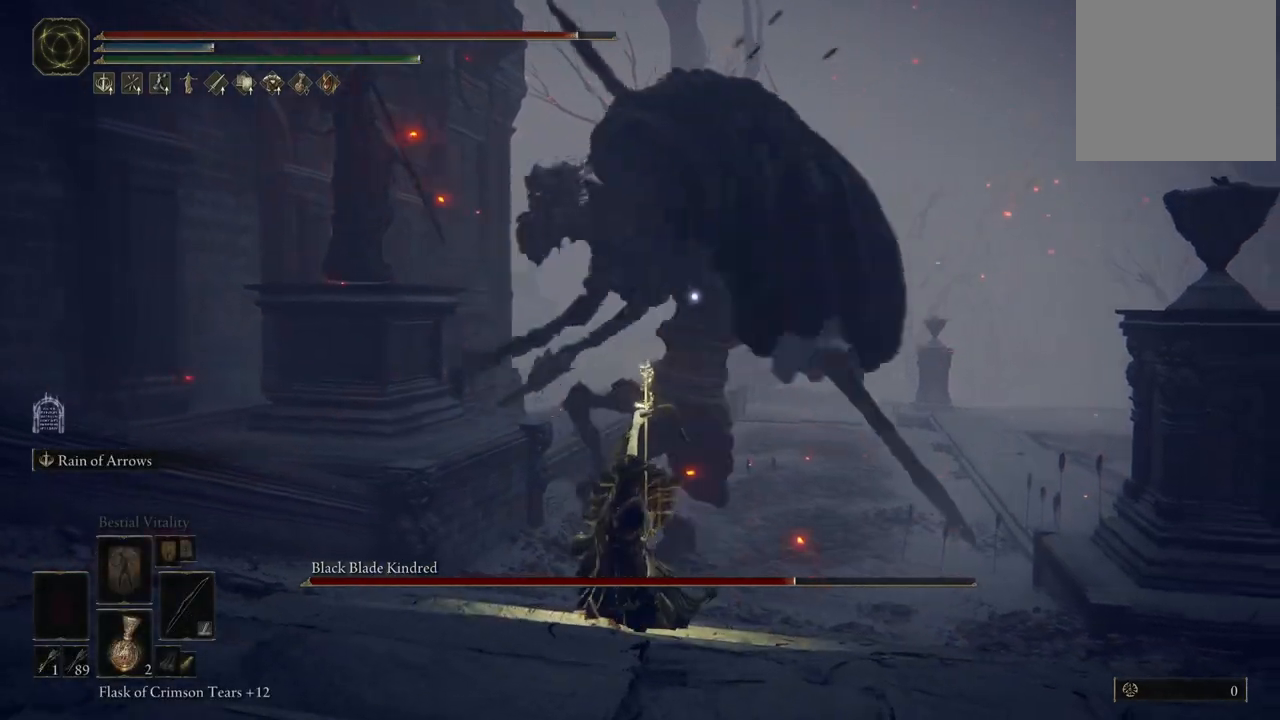
{"buttons": [], "left_stick": "down", "right_stick": "center", "events": [[450, "left_stick", "down"]]}
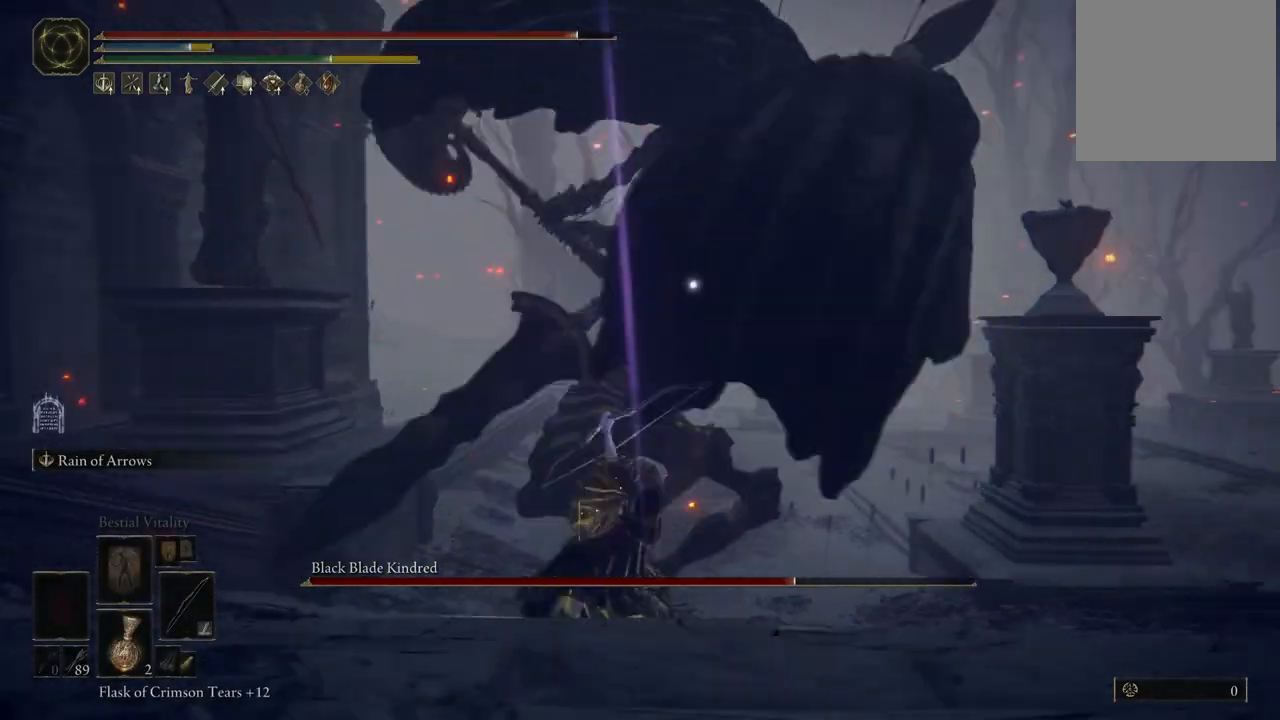
{"buttons": [], "left_stick": "up-right", "right_stick": "center", "events": [[383, "left_stick", "up-right"]]}
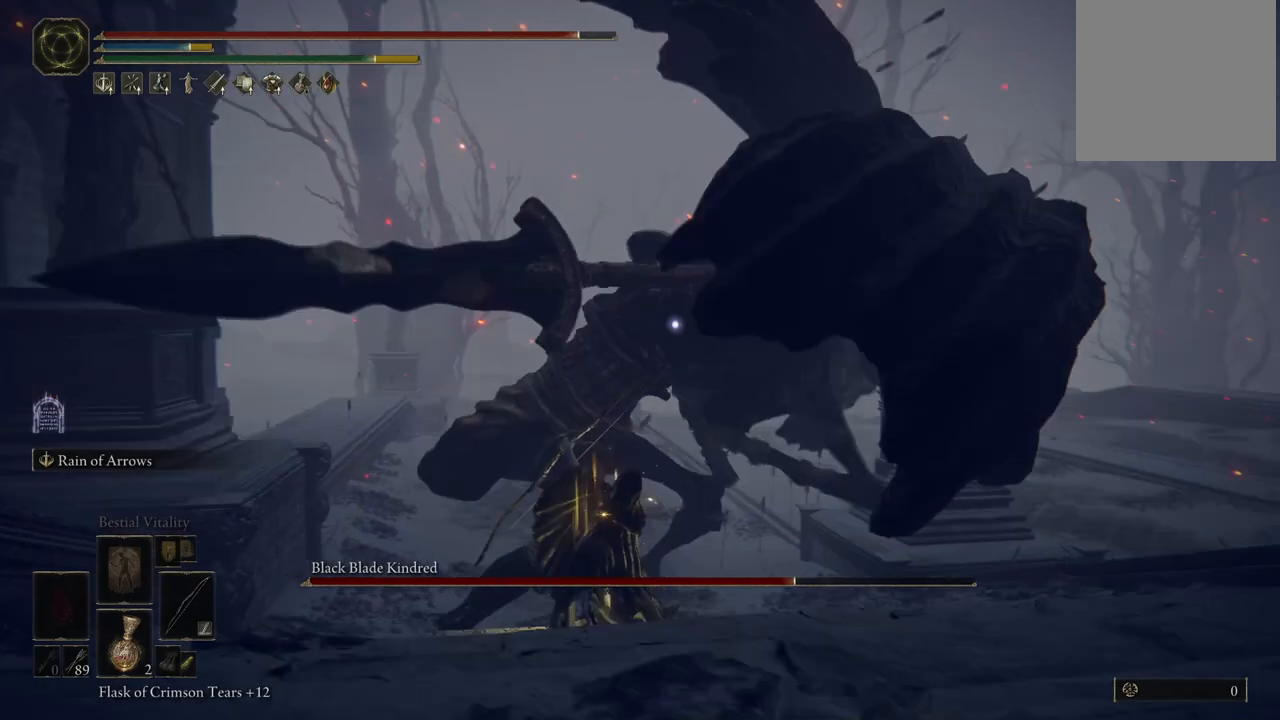
{"buttons": ["B"], "left_stick": "up", "right_stick": "center", "events": [[33, "left_stick", "up"], [50, "B", "down"], [150, "B", "up"], [500, "B", "down"]]}
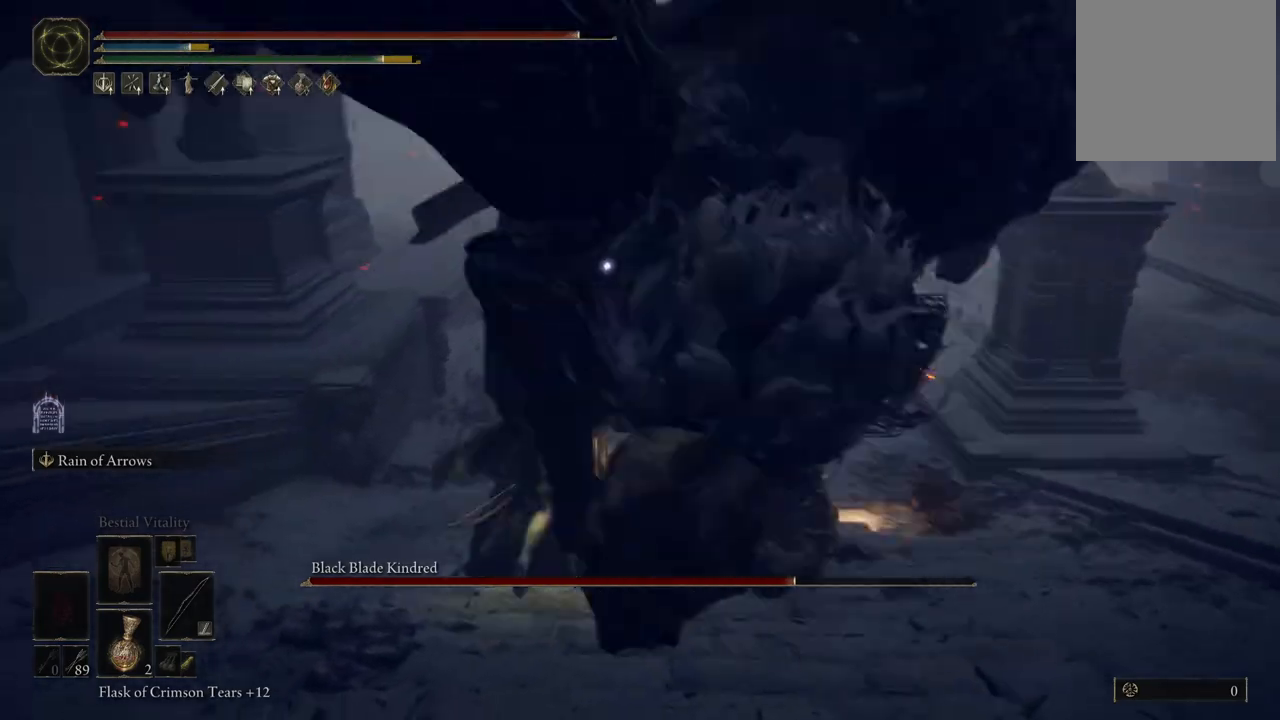
{"buttons": [], "left_stick": "up-right", "right_stick": "center", "events": [[50, "B", "up"], [367, "left_stick", "up-right"]]}